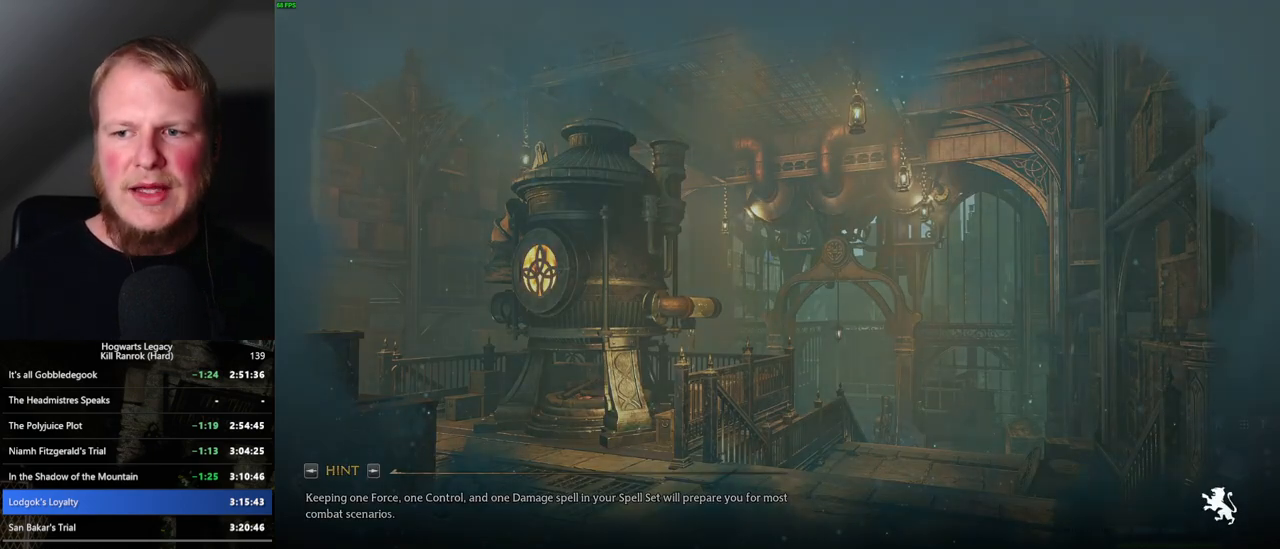
Gameplay with keyboard and mouse; each line is a JSON object with the keys and mouse buttons held at the frame after it. "events" lists presses ("down") and releases ("up") of ".", "/", "0", "1", "2", "3", "4", "5", "6", "7", "8", "9", "a", "alt_l", "alt_r", "b", "backslash", "backspace", "c", "caps_lock", "comma", "ctrl_l", "ctrl_r", "d", "e", "equals", "escape", "f", "f1", "f10", "f11", "f12", "f2", "f3", "f4", "f5", "f6", "f7", "f8", "f9", "g", "h", "i", "j", "k", "l", "lbracket", "m", "minus", "n", "o", "p", "q", "quote", "r", "rbracket", "return", "s", "semicolon", "shift_l", "shift_r", "space", "super_l", "super_r", "t", "tab", "tilde", "u", "v", "w", "x", "y", "z", "mouse_left", "mouse_wheel", "mouse_right", "mouse_mb4" and "mouse_mb5" between this image and that frame as [ms after this image, input, new state], when the widget could be followed in between. "mouse_left", "mouse_wheel", "mouse_right", "mouse_mb4", "mouse_mb5" = the "left", "wheel", "right", "mb4", "mb5" buttons of the "mouse" list. No other keys are recorded. "wheel" means that the mouse wheel is clicked or scrolled. Mouse movement is not recorded.
{"keys": ["w"], "mouse": [], "events": [[467, "w", "down"]]}
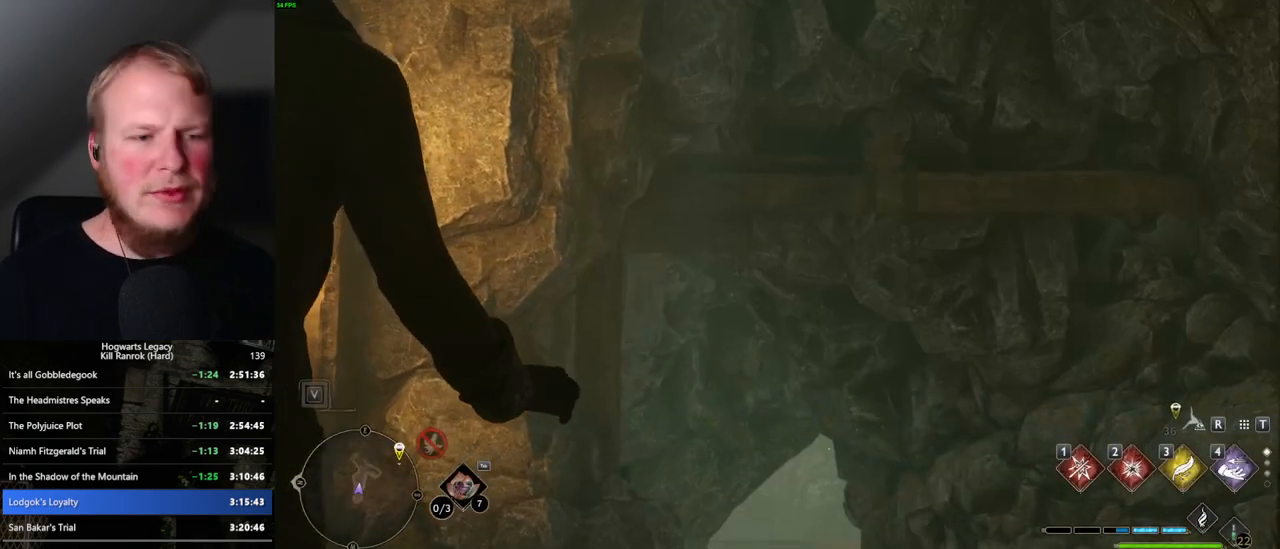
{"keys": ["w"], "mouse": [], "events": [[450, "mouse_wheel", "down"], [467, "mouse_wheel", "up"]]}
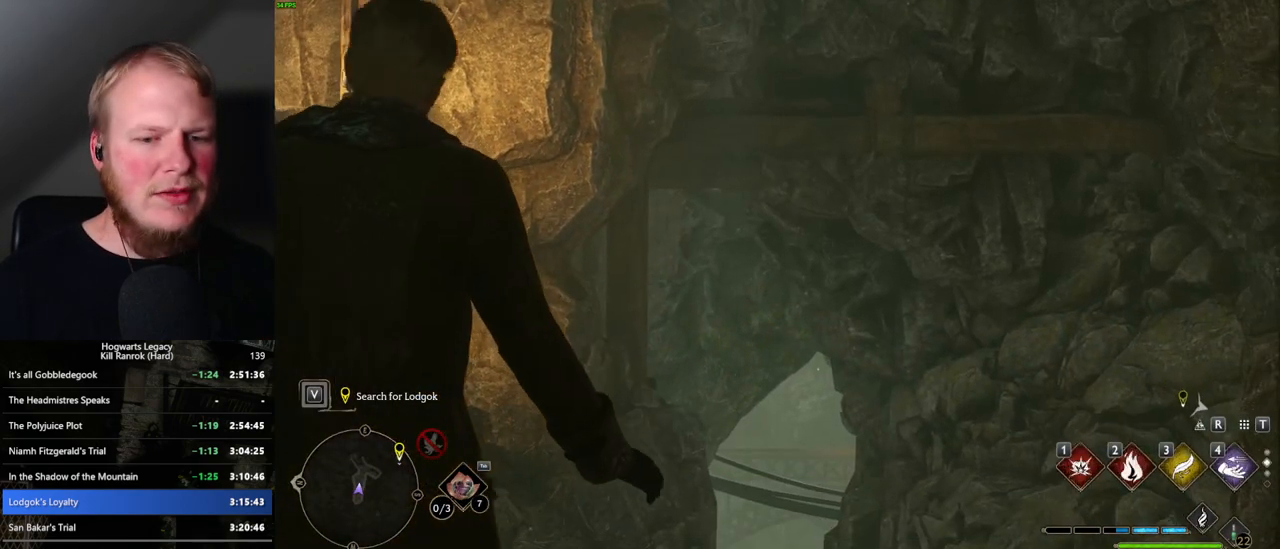
{"keys": ["w"], "mouse": [], "events": []}
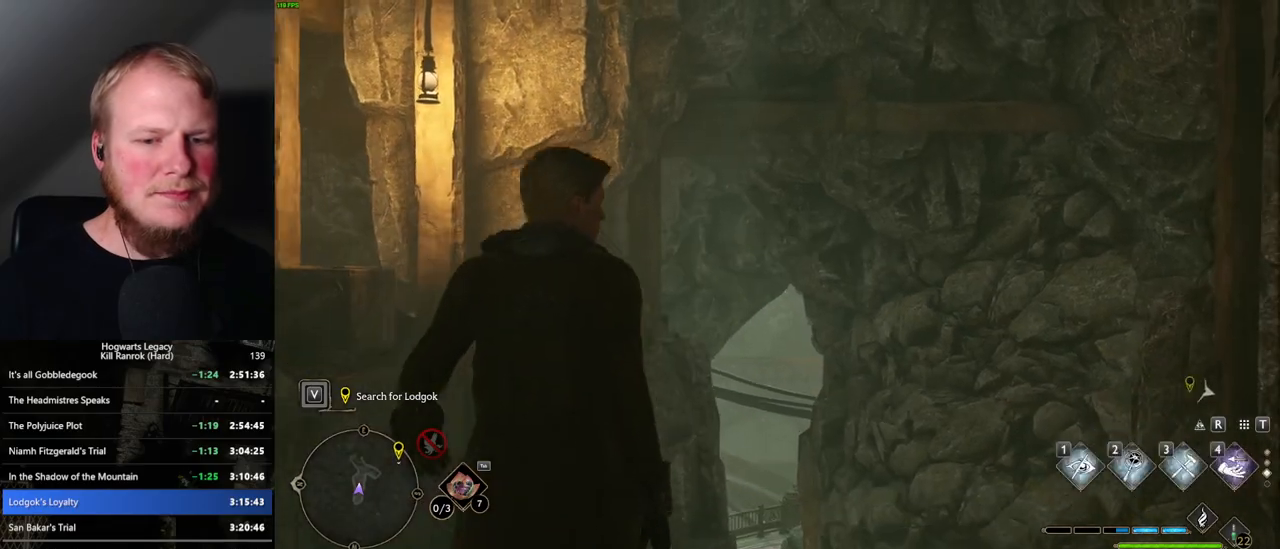
{"keys": ["w"], "mouse": [], "events": []}
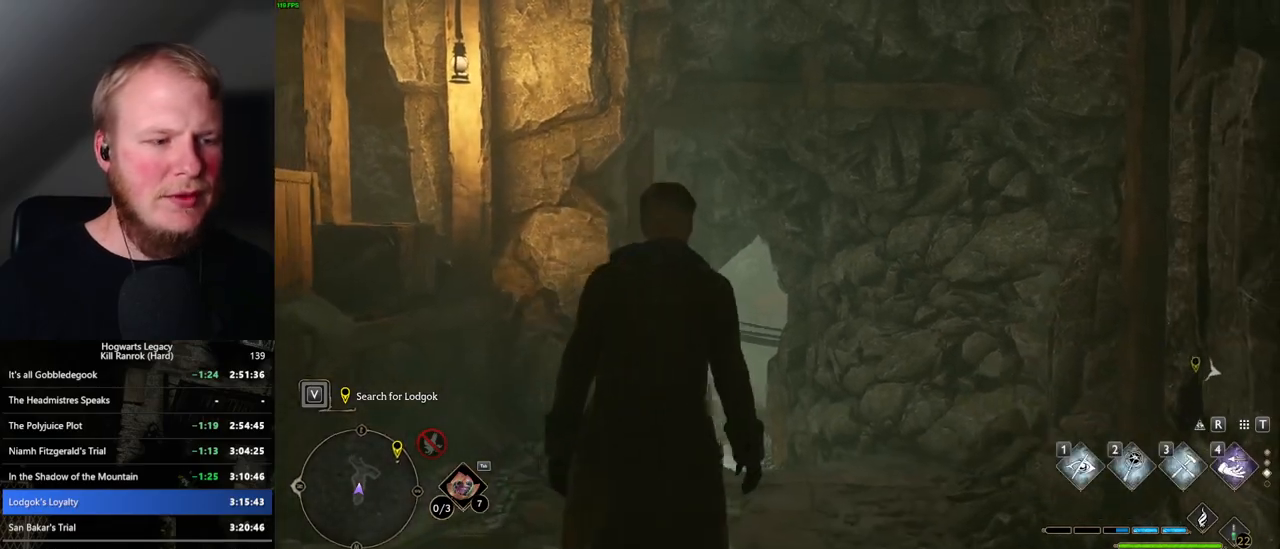
{"keys": ["space", "w"], "mouse": [], "events": [[450, "space", "down"]]}
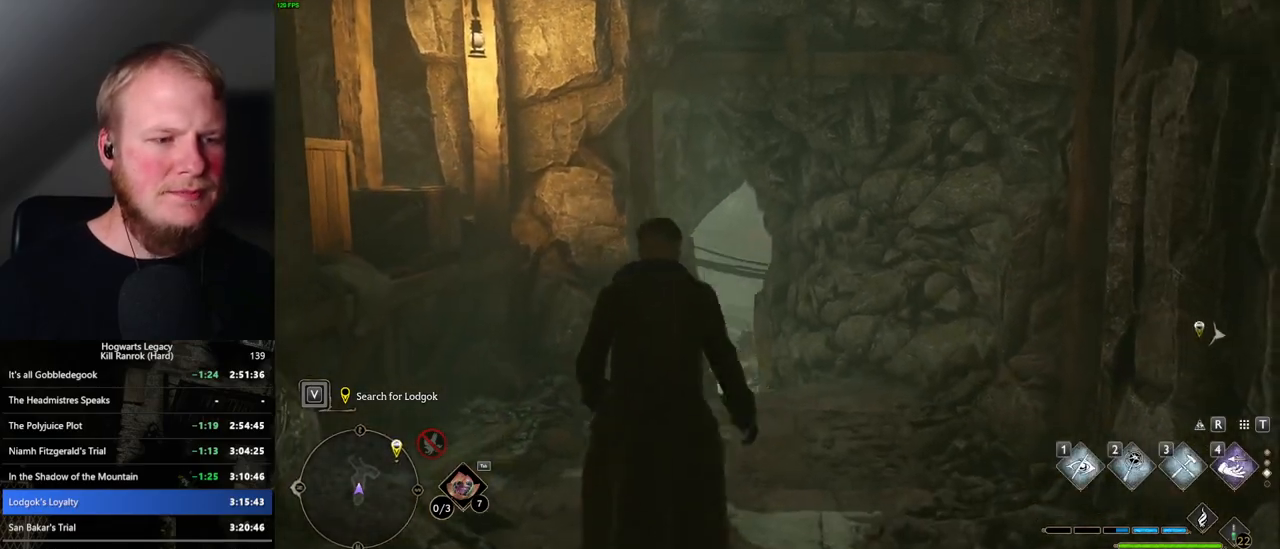
{"keys": ["space", "w"], "mouse": [], "events": []}
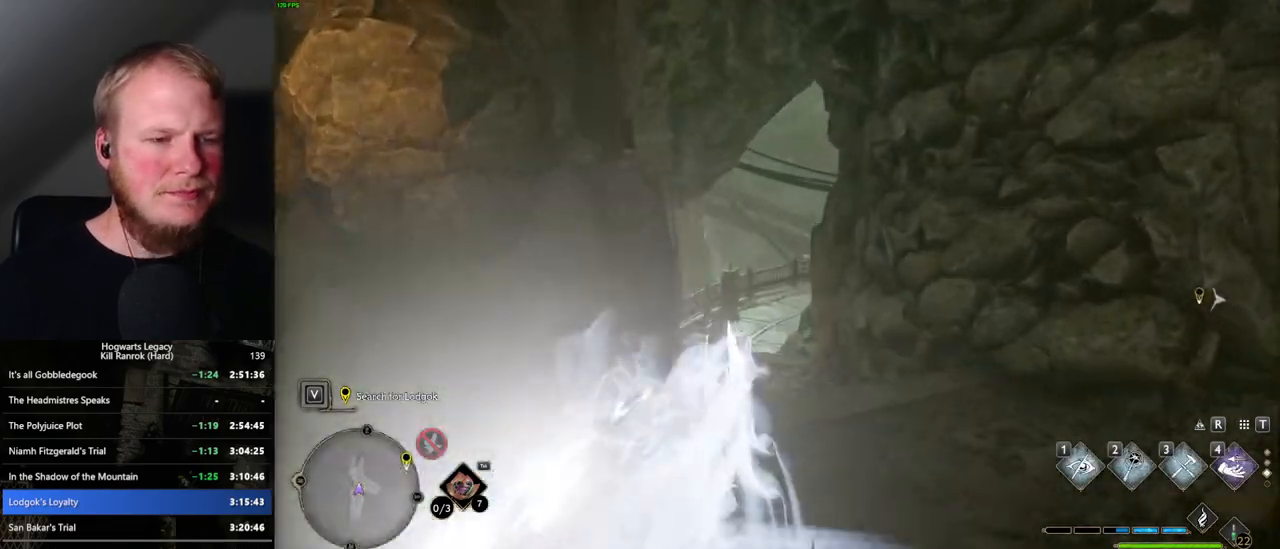
{"keys": ["space", "w"], "mouse": [], "events": [[17, "space", "up"], [84, "shift_l", "down"], [200, "shift_l", "up"], [500, "space", "down"]]}
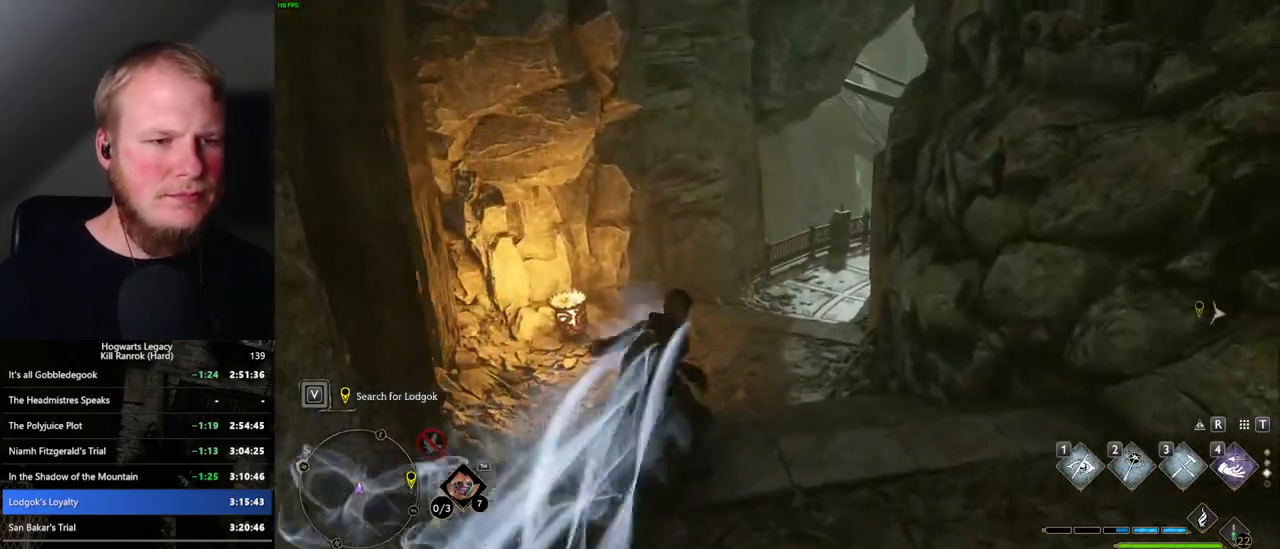
{"keys": ["space", "w"], "mouse": [], "events": []}
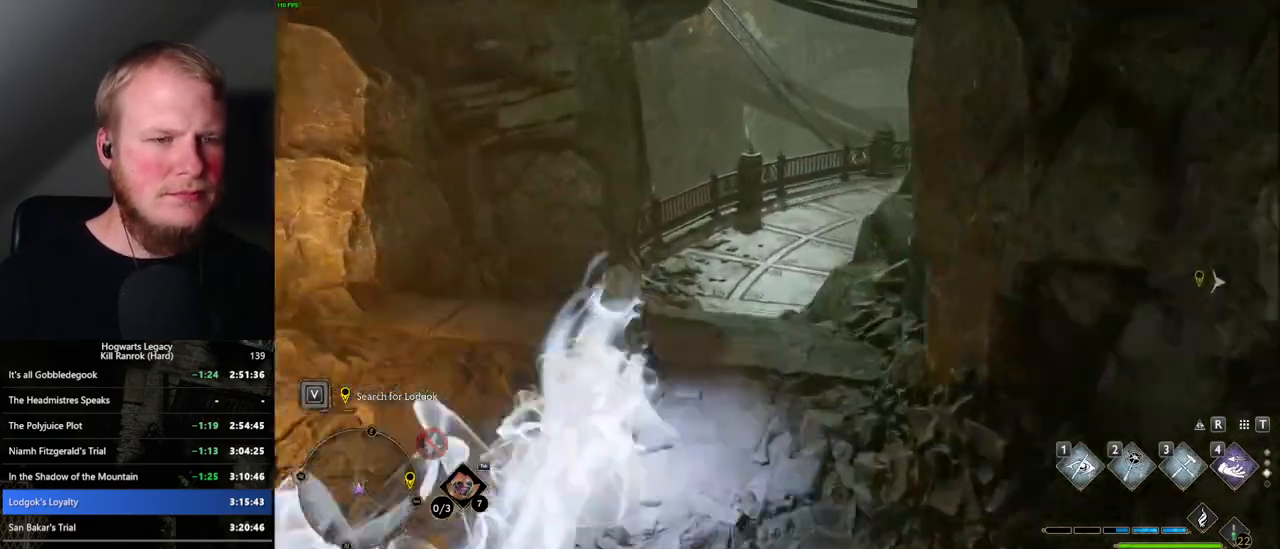
{"keys": ["w"], "mouse": [], "events": [[117, "space", "up"]]}
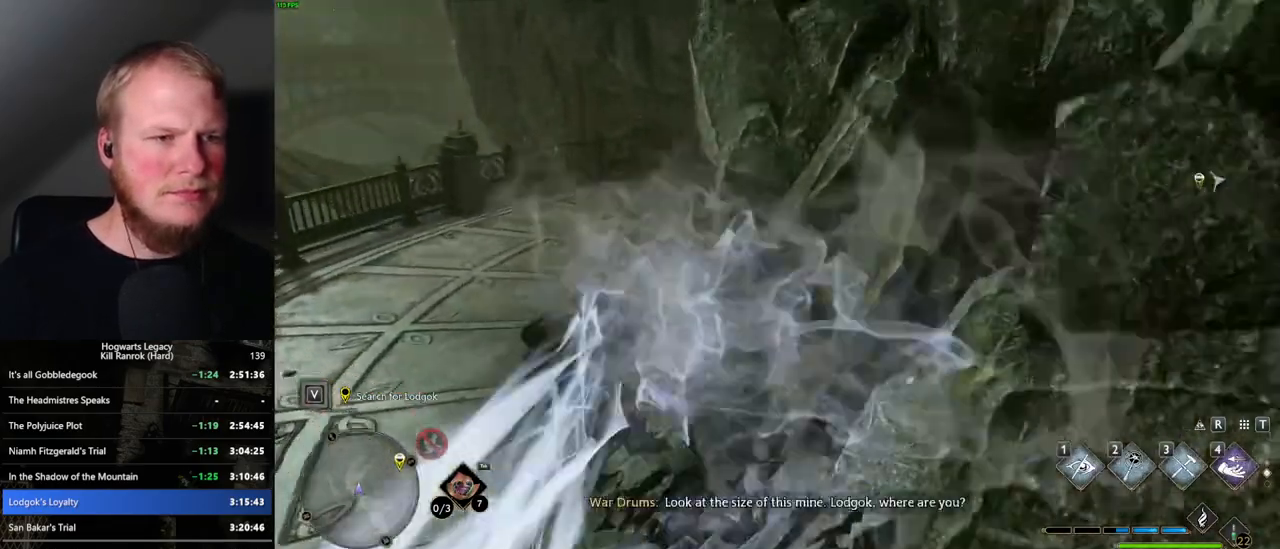
{"keys": ["space", "w"], "mouse": [], "events": [[150, "space", "down"]]}
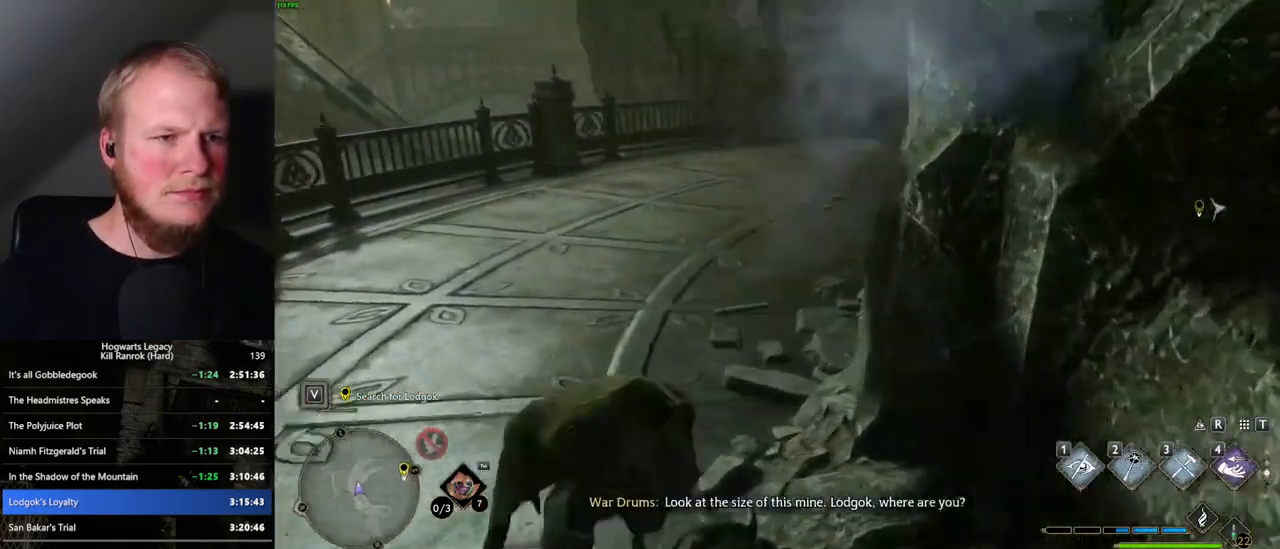
{"keys": ["w"], "mouse": [], "events": [[300, "space", "up"]]}
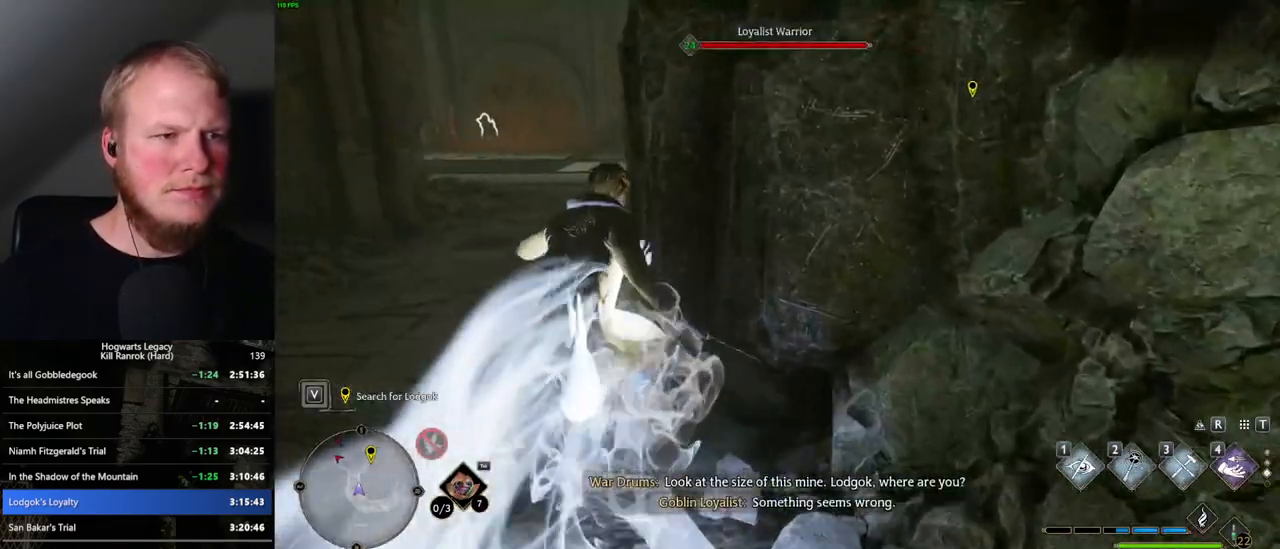
{"keys": ["space", "w"], "mouse": [], "events": [[134, "space", "down"]]}
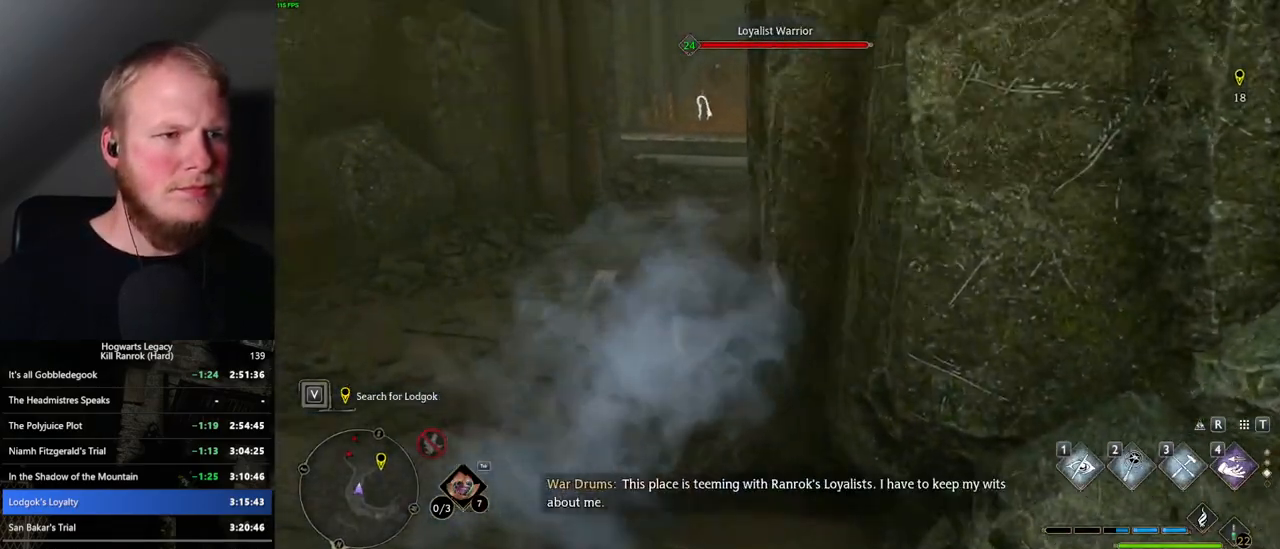
{"keys": ["1", "w"], "mouse": [], "events": [[367, "space", "up"], [484, "1", "down"]]}
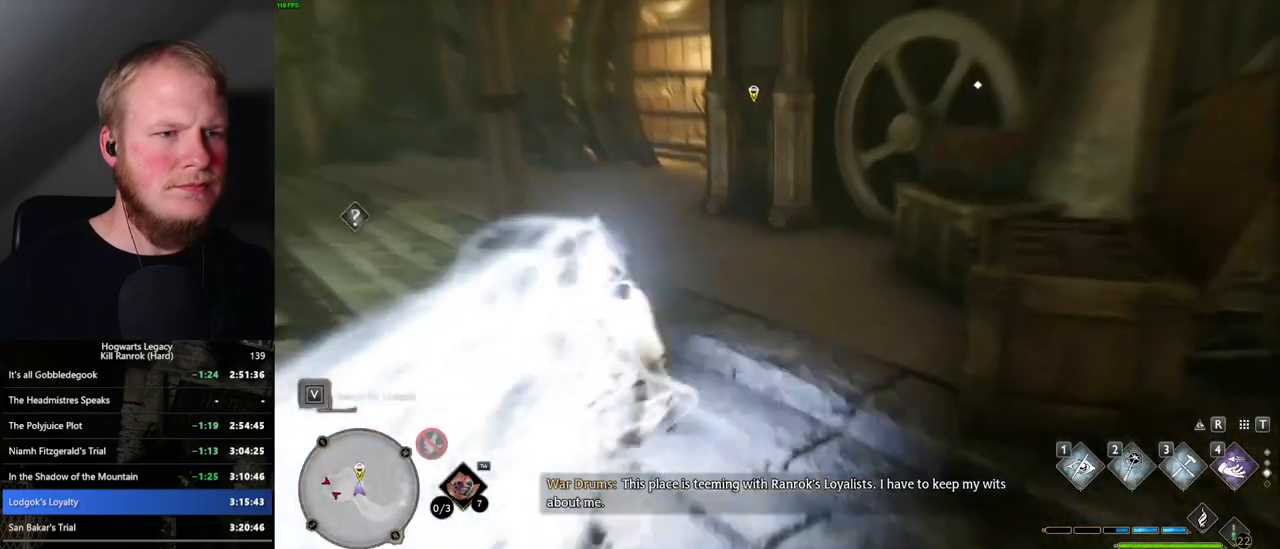
{"keys": ["w"], "mouse": [], "events": [[117, "1", "up"]]}
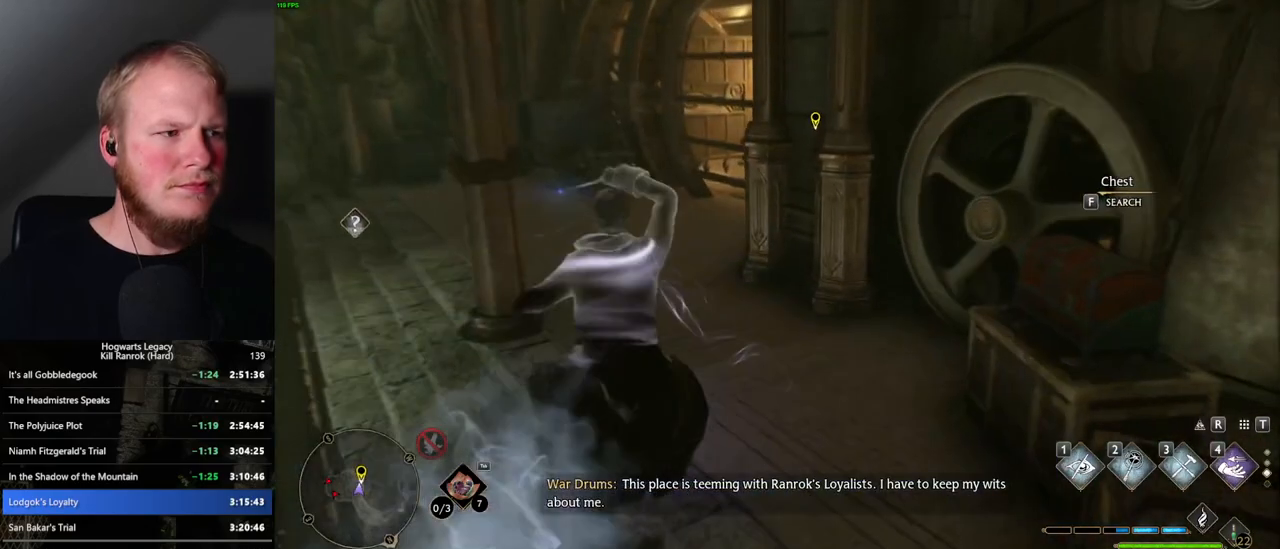
{"keys": ["w"], "mouse": [], "events": [[200, "mouse_mb5", "down"], [400, "mouse_mb5", "up"]]}
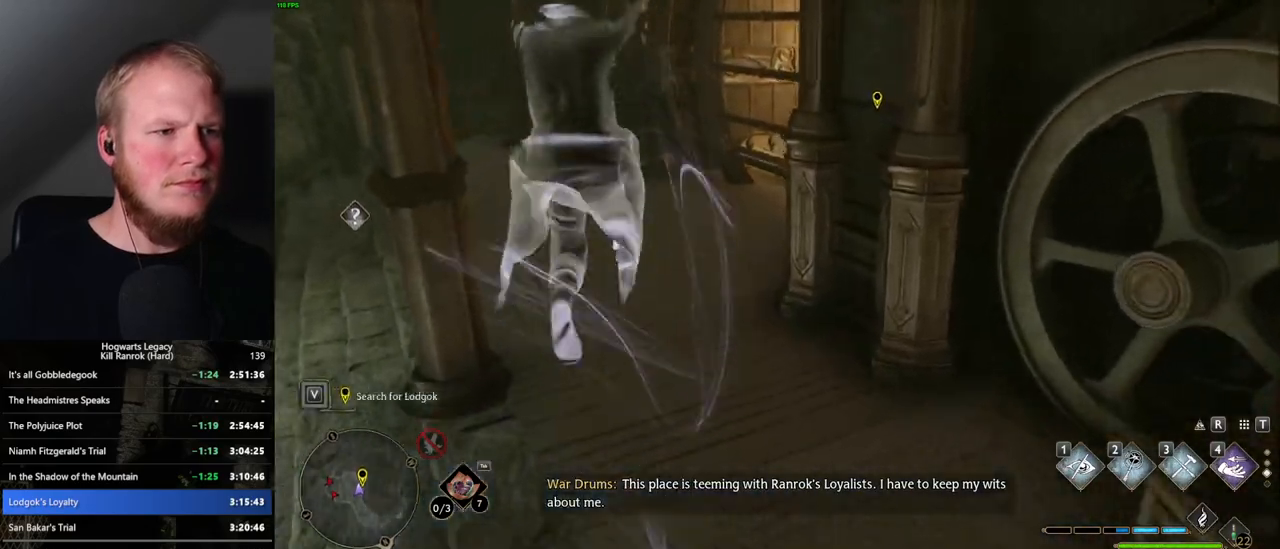
{"keys": ["w"], "mouse": [], "events": []}
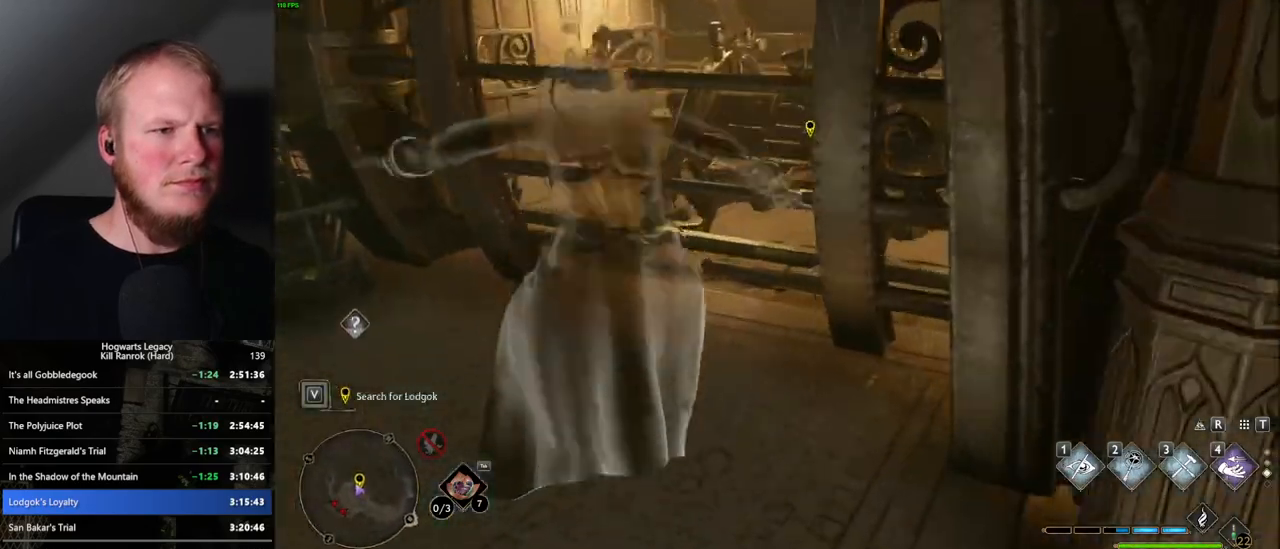
{"keys": ["f"], "mouse": [], "events": [[217, "f", "down"], [234, "w", "up"]]}
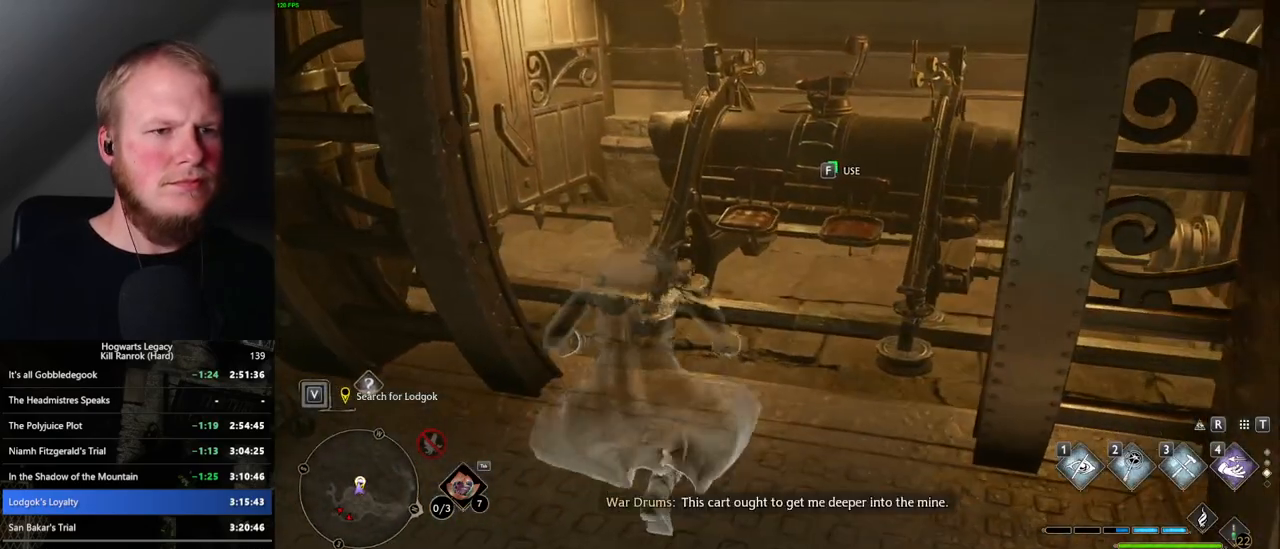
{"keys": ["f"], "mouse": [], "events": []}